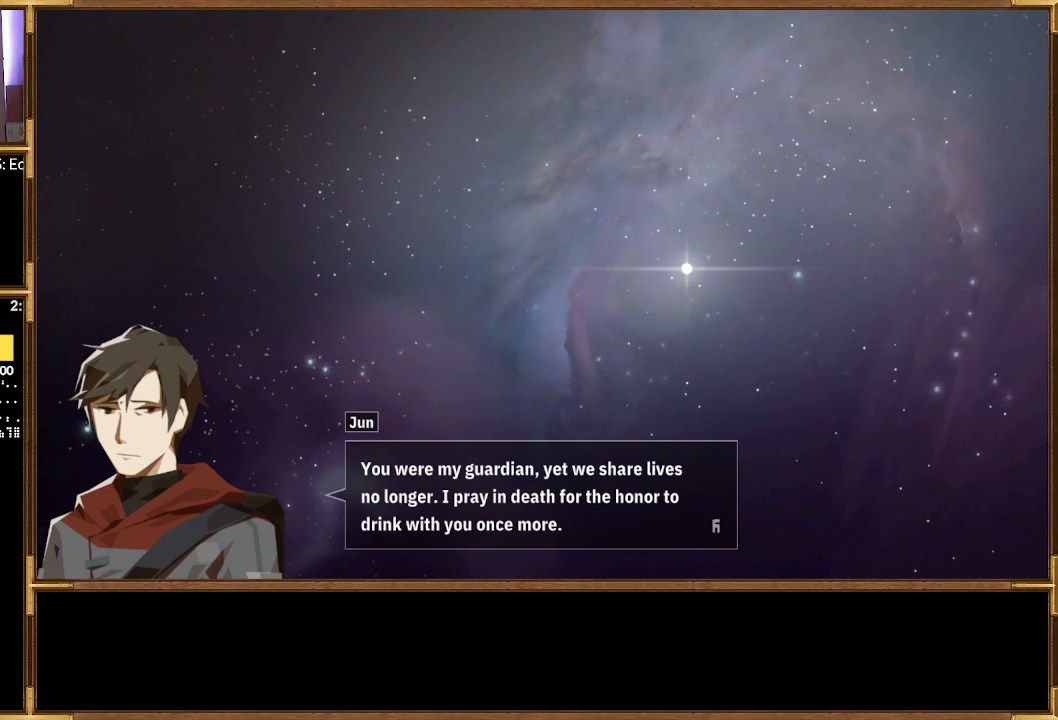
Gameplay with a controller (PlayStation layout); each line is a JSON object with the inputs held at the frame after it. "events" lists button and stick changes between this image and that frame as [ms after this image, input, new state], when the widget could be followed in between.
{"buttons": [], "left_stick": "center", "right_stick": "center", "events": [[100, "CROSS", "down"], [333, "CROSS", "up"]]}
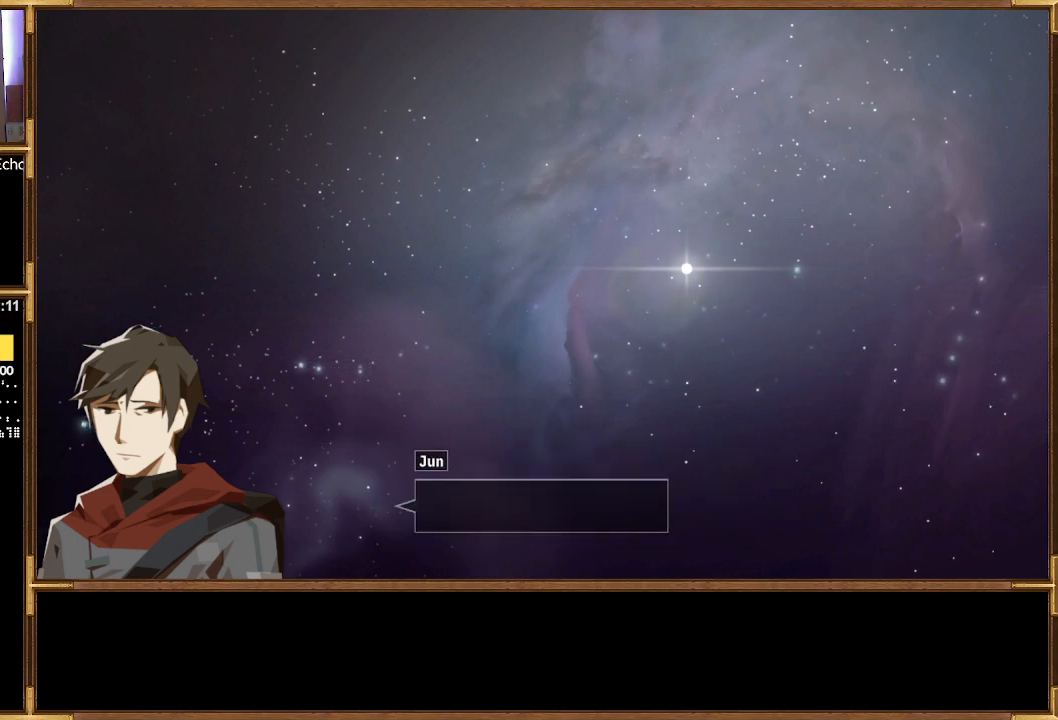
{"buttons": [], "left_stick": "center", "right_stick": "center", "events": []}
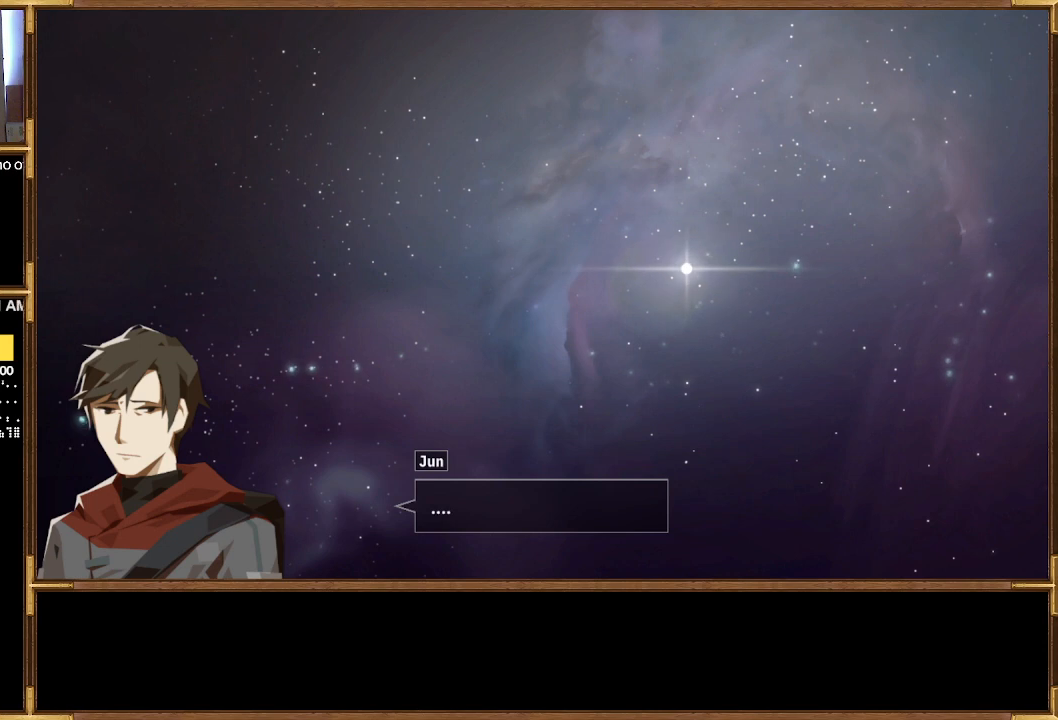
{"buttons": [], "left_stick": "center", "right_stick": "center", "events": []}
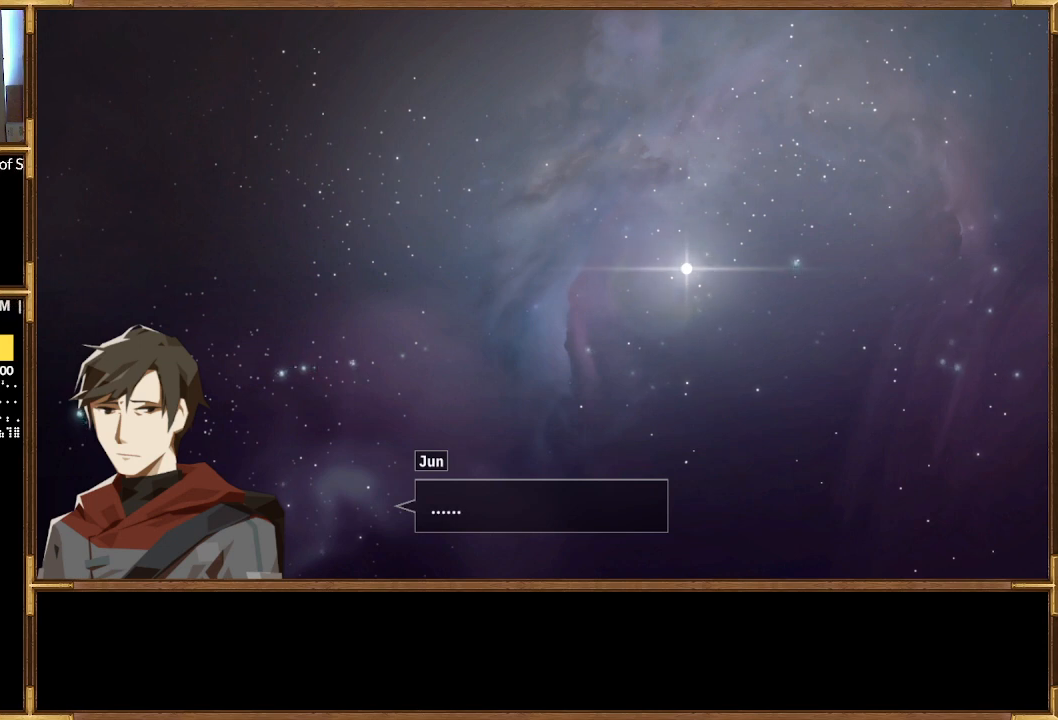
{"buttons": ["CROSS"], "left_stick": "center", "right_stick": "center", "events": [[133, "CROSS", "down"], [300, "CROSS", "up"], [500, "CROSS", "down"]]}
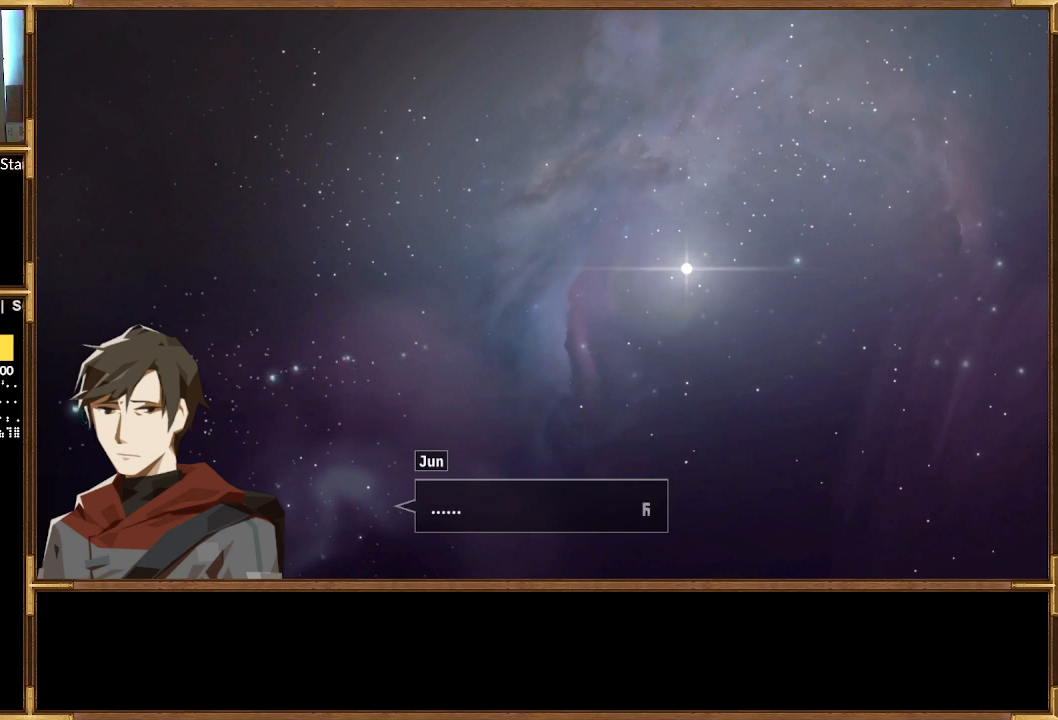
{"buttons": [], "left_stick": "center", "right_stick": "center", "events": [[167, "CROSS", "up"]]}
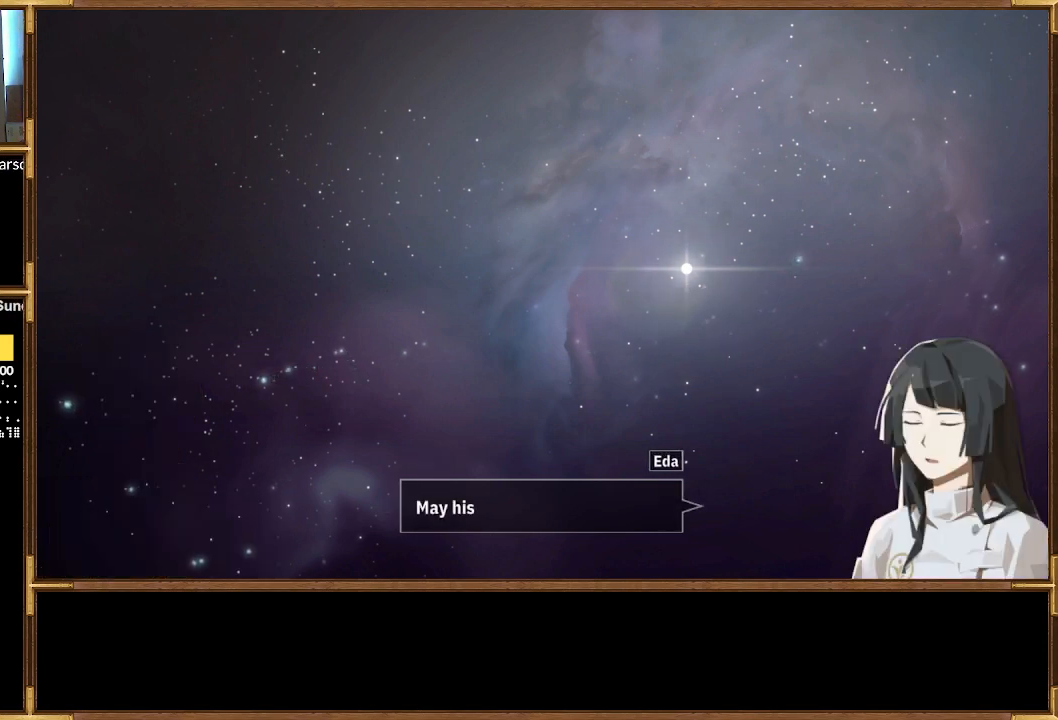
{"buttons": [], "left_stick": "center", "right_stick": "center", "events": []}
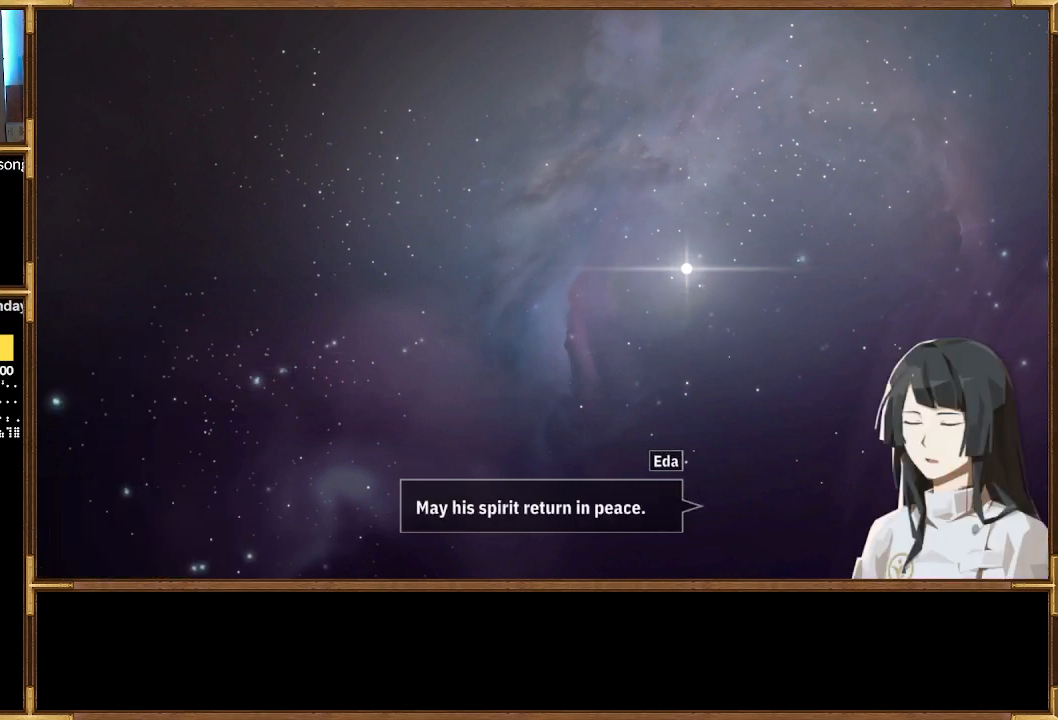
{"buttons": [], "left_stick": "center", "right_stick": "center", "events": []}
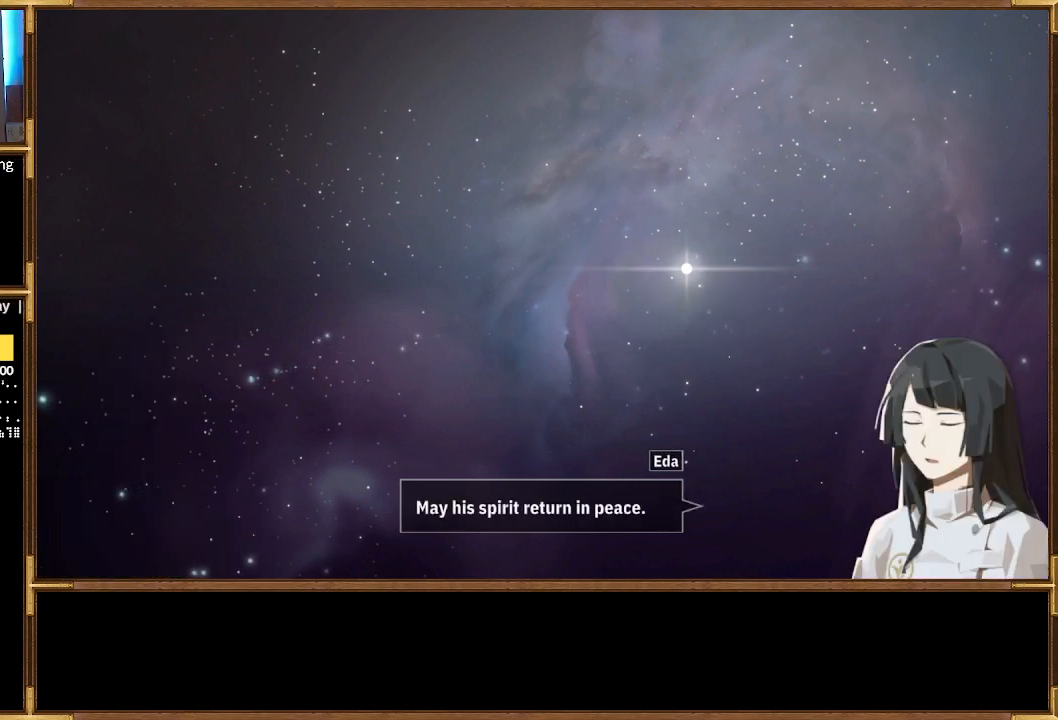
{"buttons": [], "left_stick": "center", "right_stick": "center", "events": []}
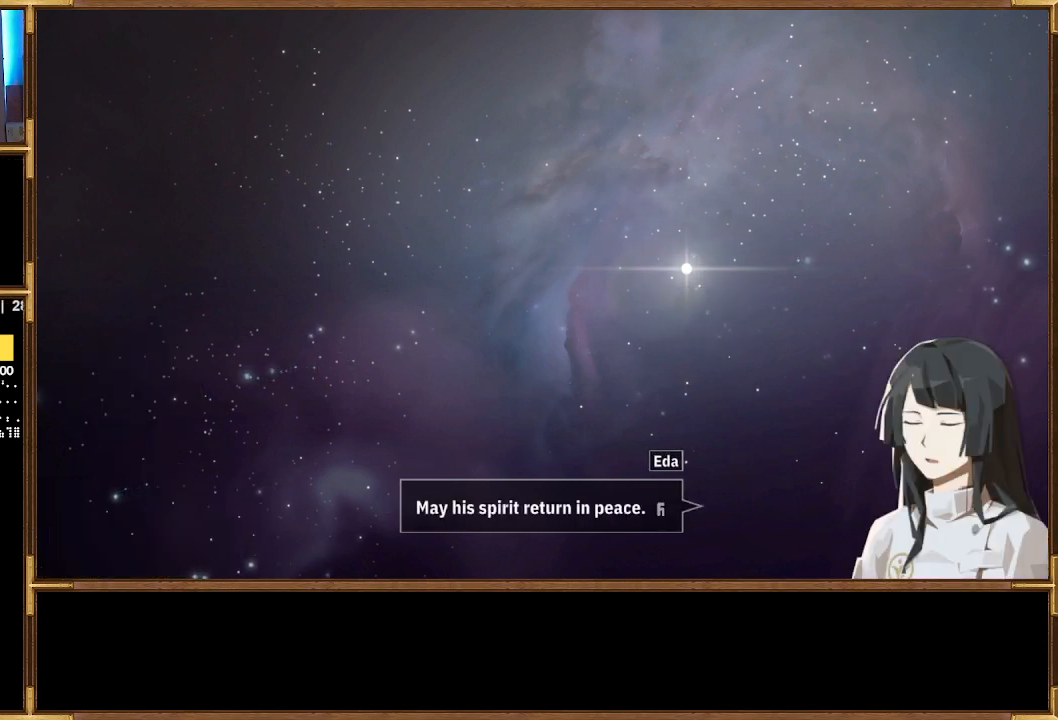
{"buttons": [], "left_stick": "center", "right_stick": "center", "events": []}
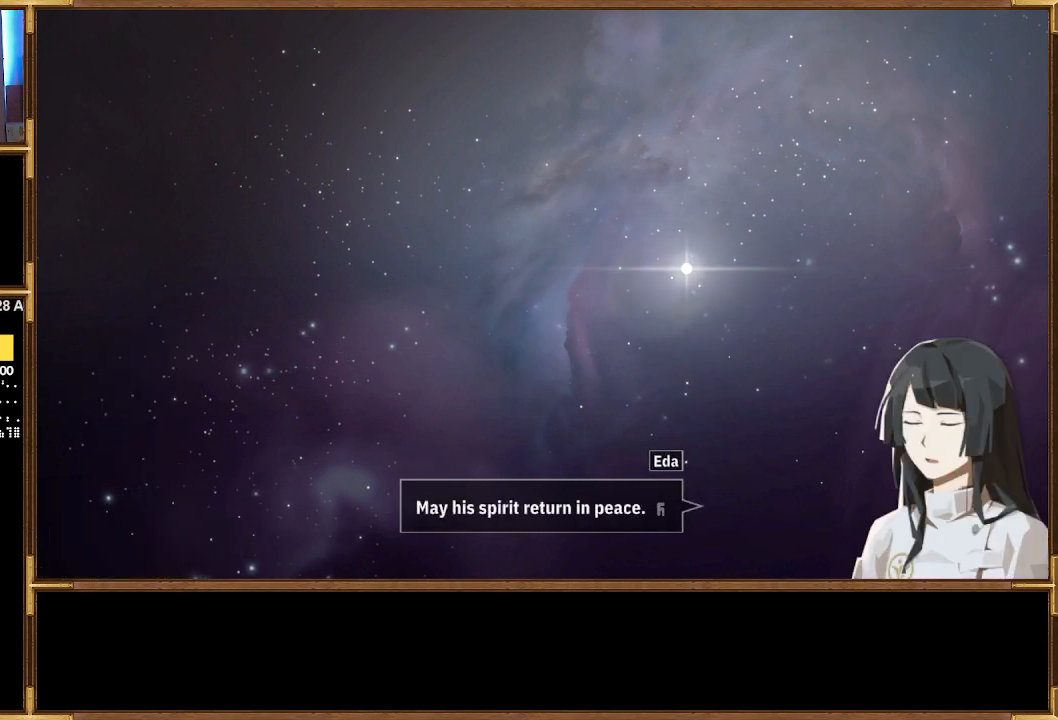
{"buttons": [], "left_stick": "center", "right_stick": "center", "events": []}
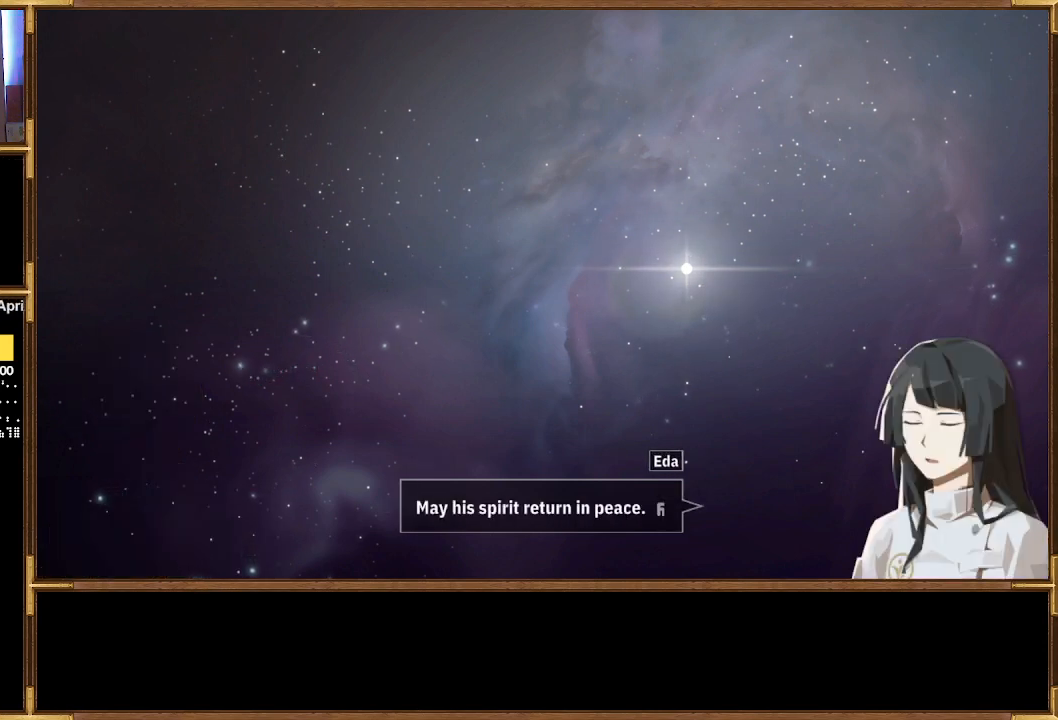
{"buttons": [], "left_stick": "center", "right_stick": "center", "events": []}
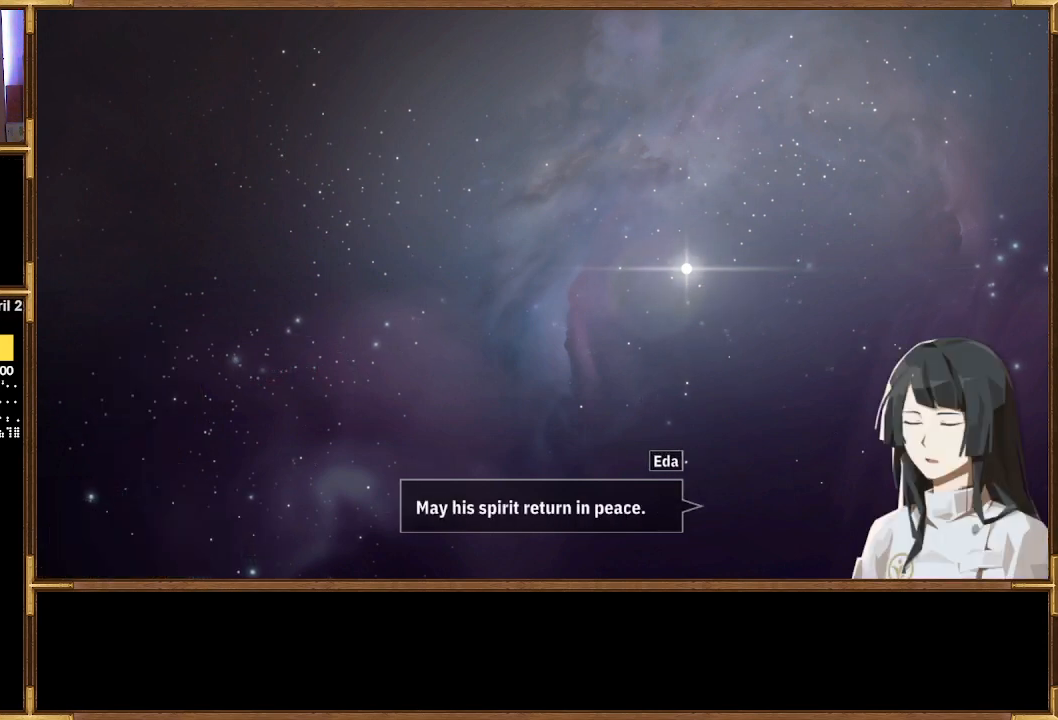
{"buttons": ["CROSS"], "left_stick": "center", "right_stick": "center", "events": [[367, "CROSS", "down"]]}
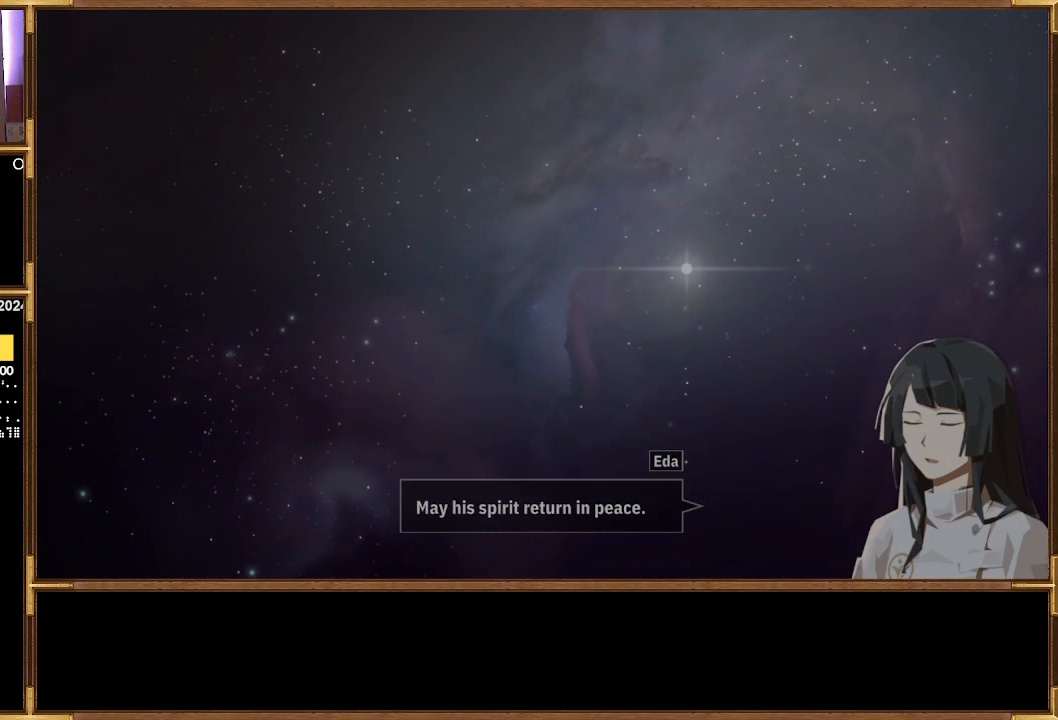
{"buttons": [], "left_stick": "center", "right_stick": "center", "events": [[67, "CROSS", "up"]]}
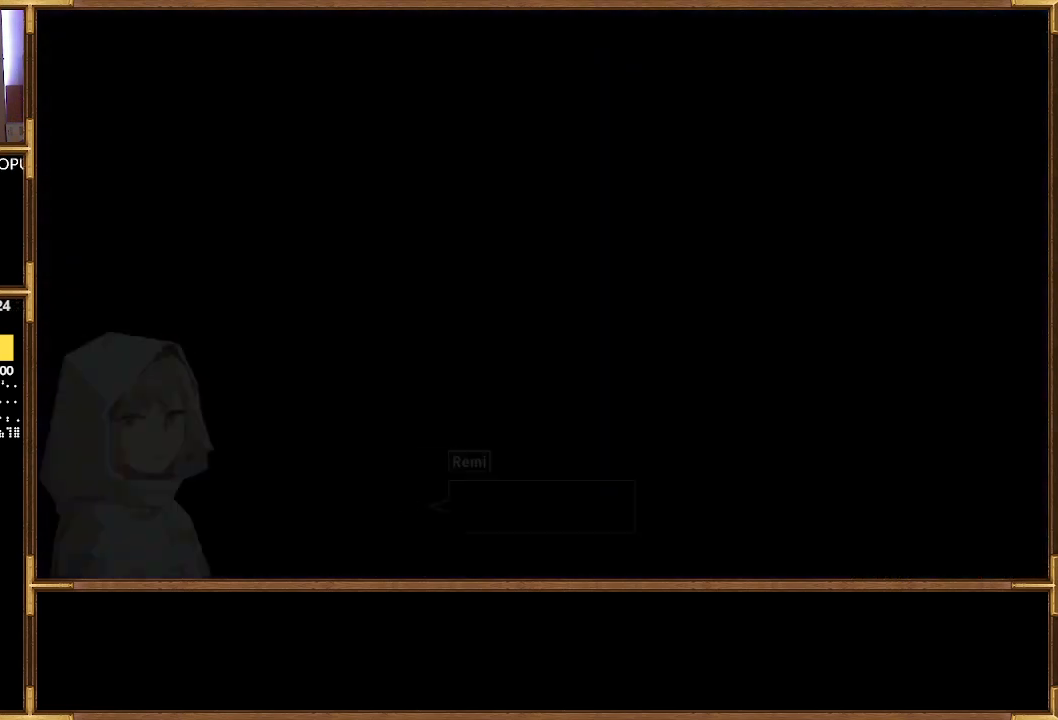
{"buttons": [], "left_stick": "center", "right_stick": "center", "events": []}
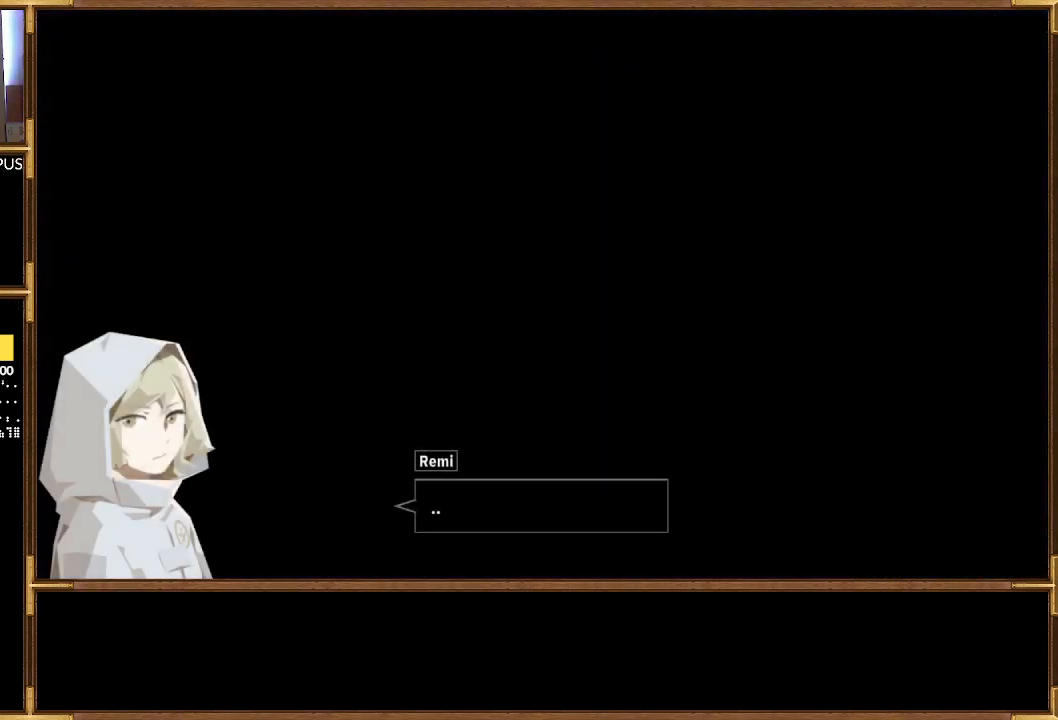
{"buttons": [], "left_stick": "center", "right_stick": "center", "events": []}
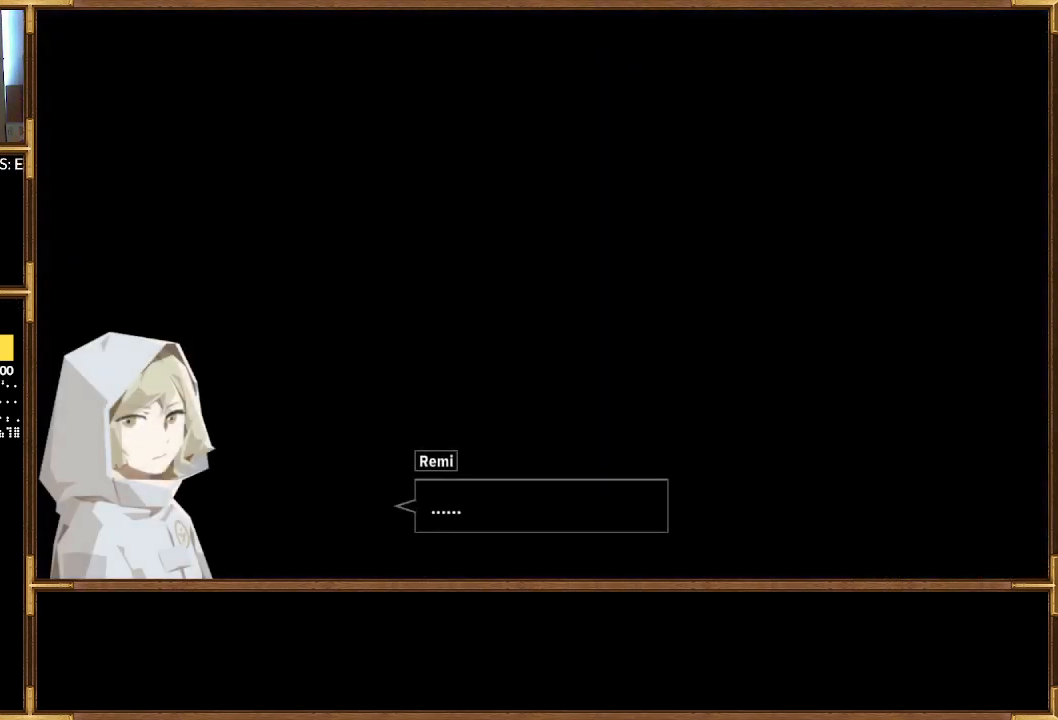
{"buttons": [], "left_stick": "center", "right_stick": "center", "events": []}
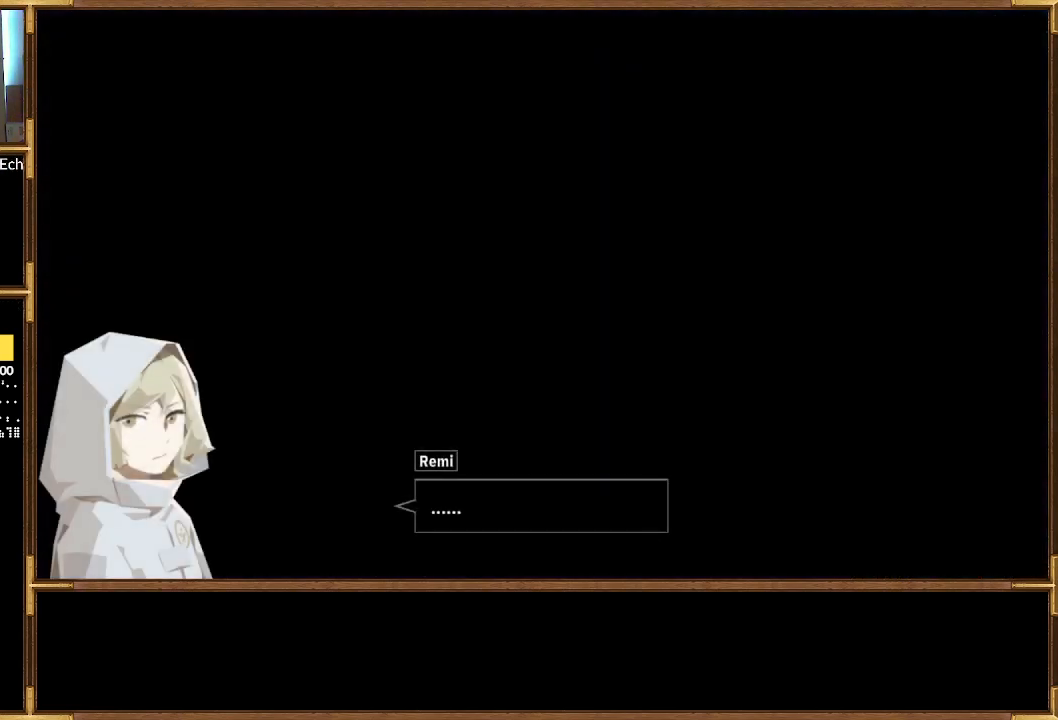
{"buttons": [], "left_stick": "center", "right_stick": "center", "events": [[100, "CROSS", "down"], [300, "CROSS", "up"]]}
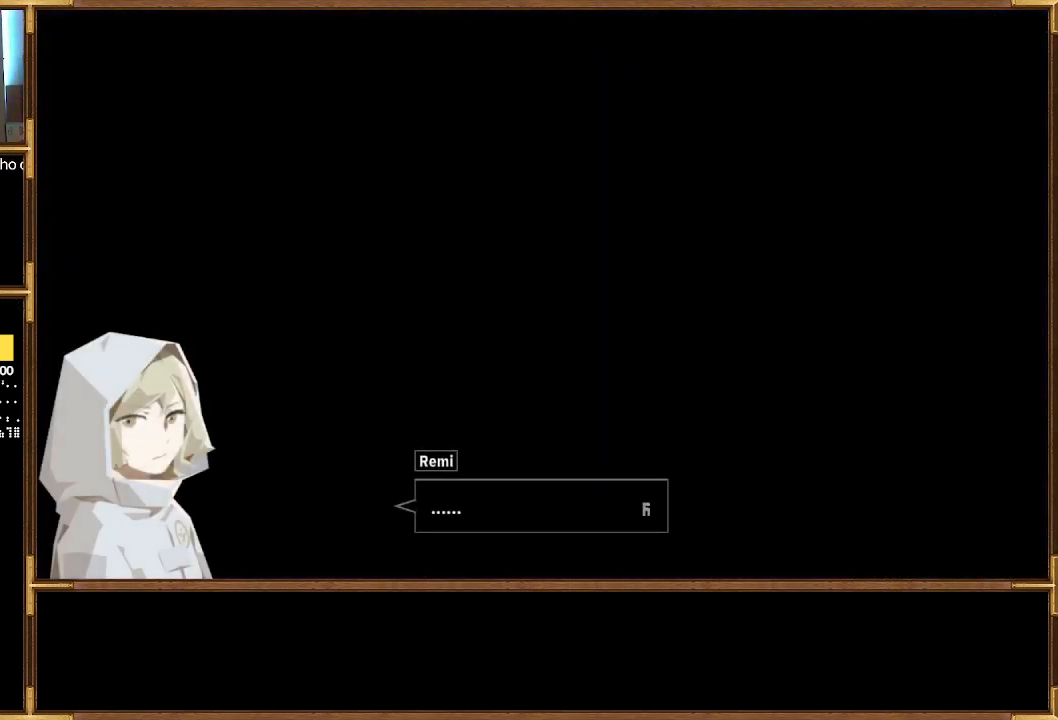
{"buttons": [], "left_stick": "center", "right_stick": "center", "events": [[133, "CROSS", "down"], [267, "CROSS", "up"]]}